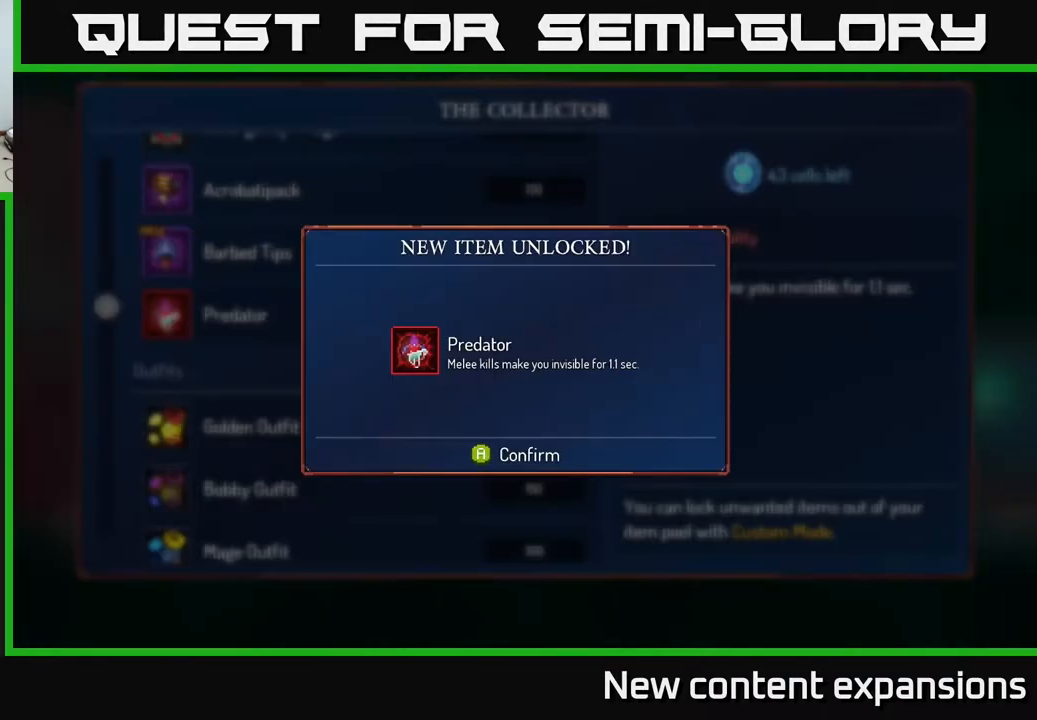
Gameplay with a controller (Xbox layout); each line is a JSON object with the inputs held at the frame after it. "events" lists button and stick changes between this image and that frame as [ms after this image, input, new state], when the widget could be followed in between.
{"buttons": ["A"], "left_stick": "center", "right_stick": "center", "events": [[83, "DPAD_UP", "up"], [433, "A", "down"]]}
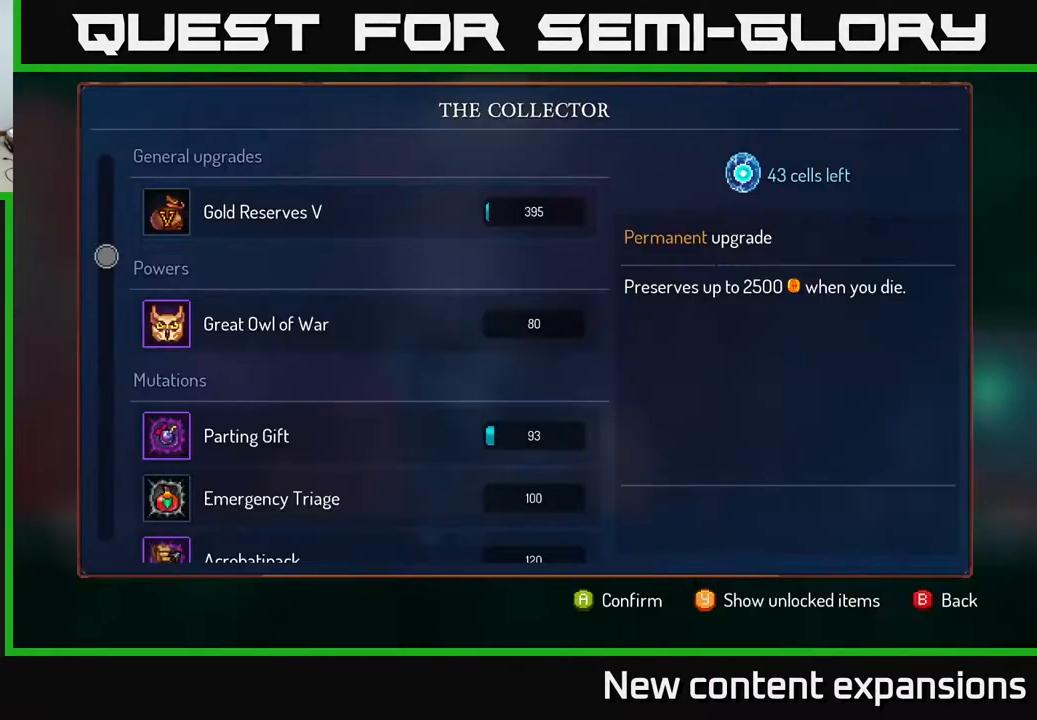
{"buttons": [], "left_stick": "center", "right_stick": "center", "events": [[83, "A", "up"], [217, "DPAD_UP", "down"], [350, "DPAD_UP", "up"]]}
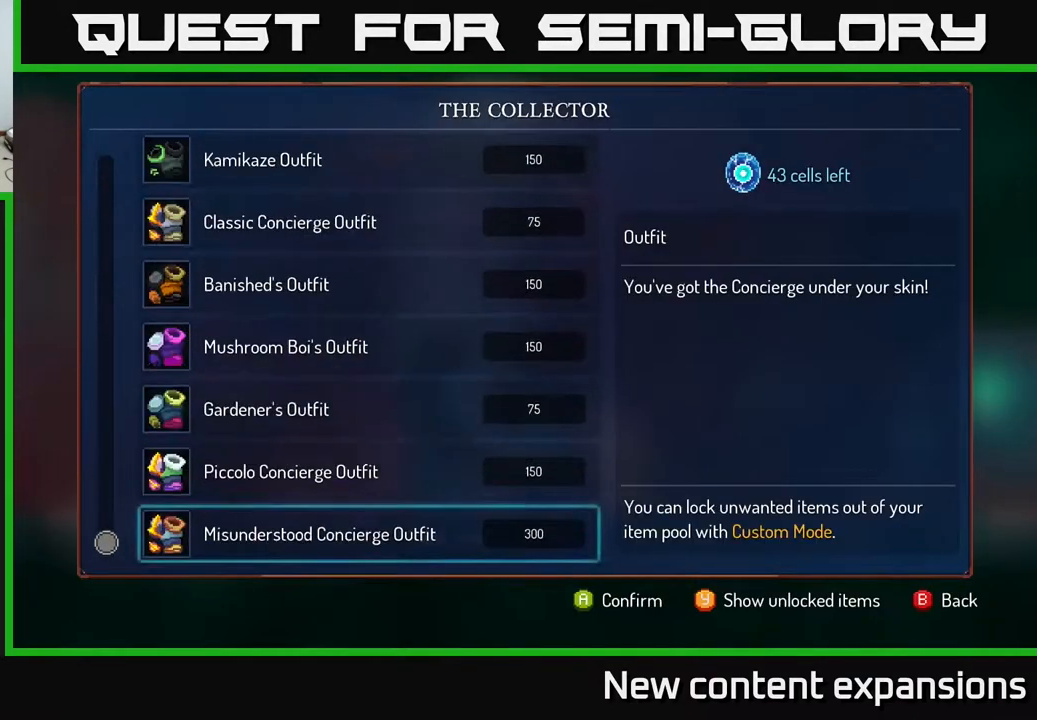
{"buttons": [], "left_stick": "center", "right_stick": "center", "events": [[67, "DPAD_DOWN", "down"], [183, "DPAD_DOWN", "up"], [350, "DPAD_DOWN", "down"], [417, "DPAD_DOWN", "up"]]}
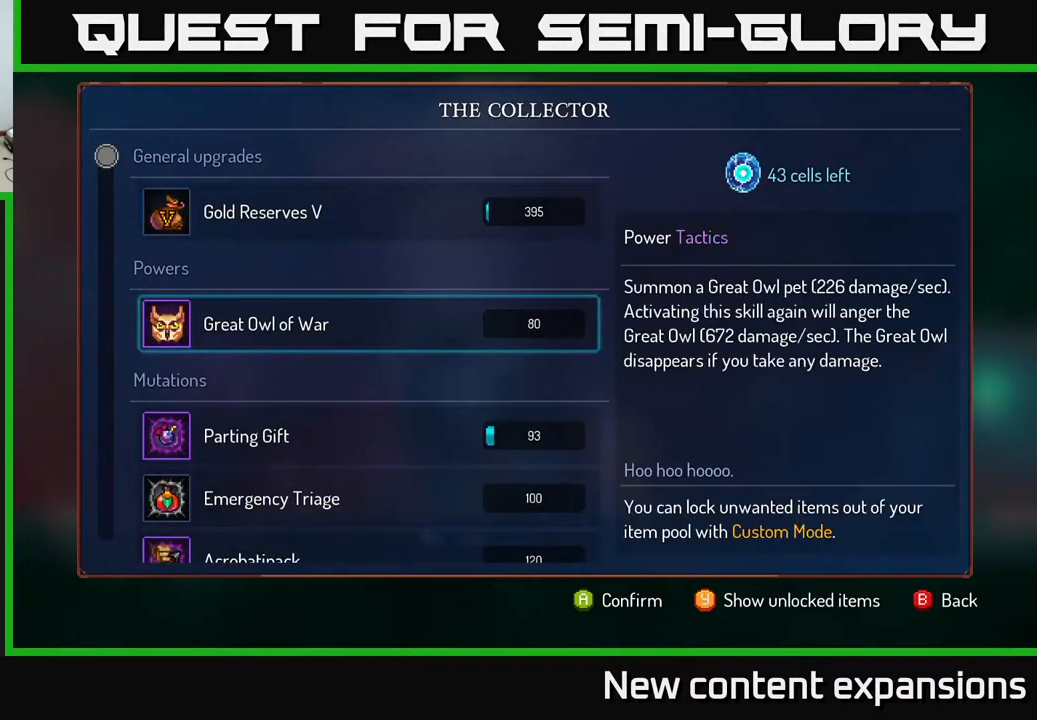
{"buttons": [], "left_stick": "center", "right_stick": "center", "events": [[200, "DPAD_DOWN", "down"], [300, "DPAD_DOWN", "up"], [400, "DPAD_DOWN", "down"], [483, "DPAD_DOWN", "up"]]}
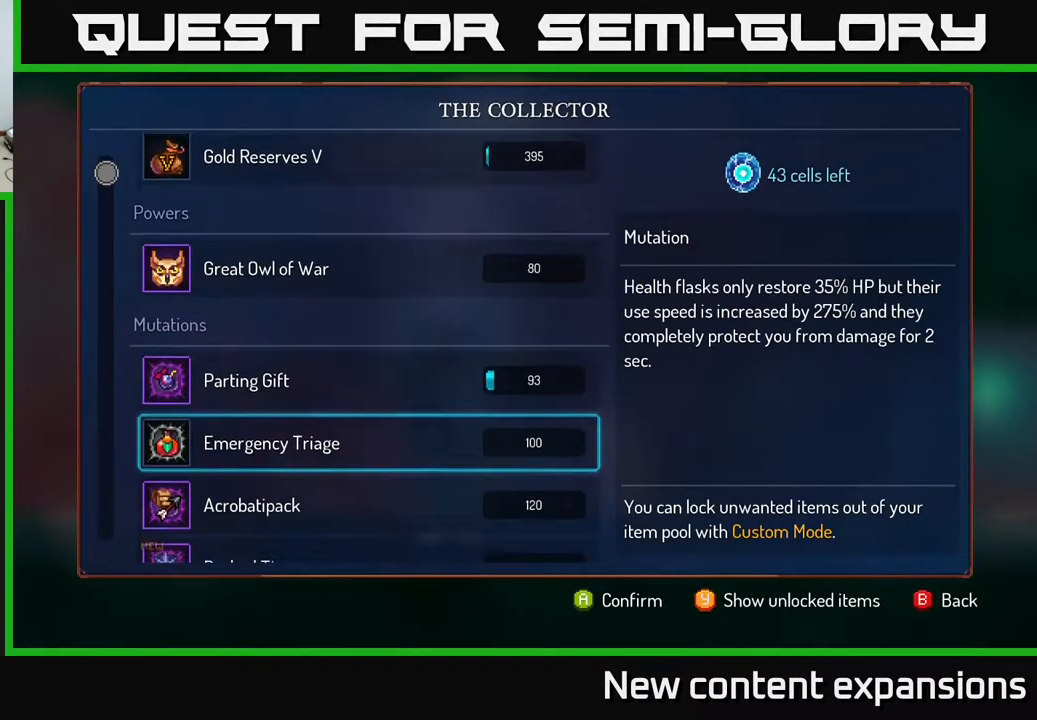
{"buttons": ["DPAD_DOWN"], "left_stick": "center", "right_stick": "center", "events": [[50, "DPAD_DOWN", "down"], [133, "DPAD_DOWN", "up"], [233, "DPAD_DOWN", "down"], [333, "DPAD_DOWN", "up"], [450, "DPAD_DOWN", "down"]]}
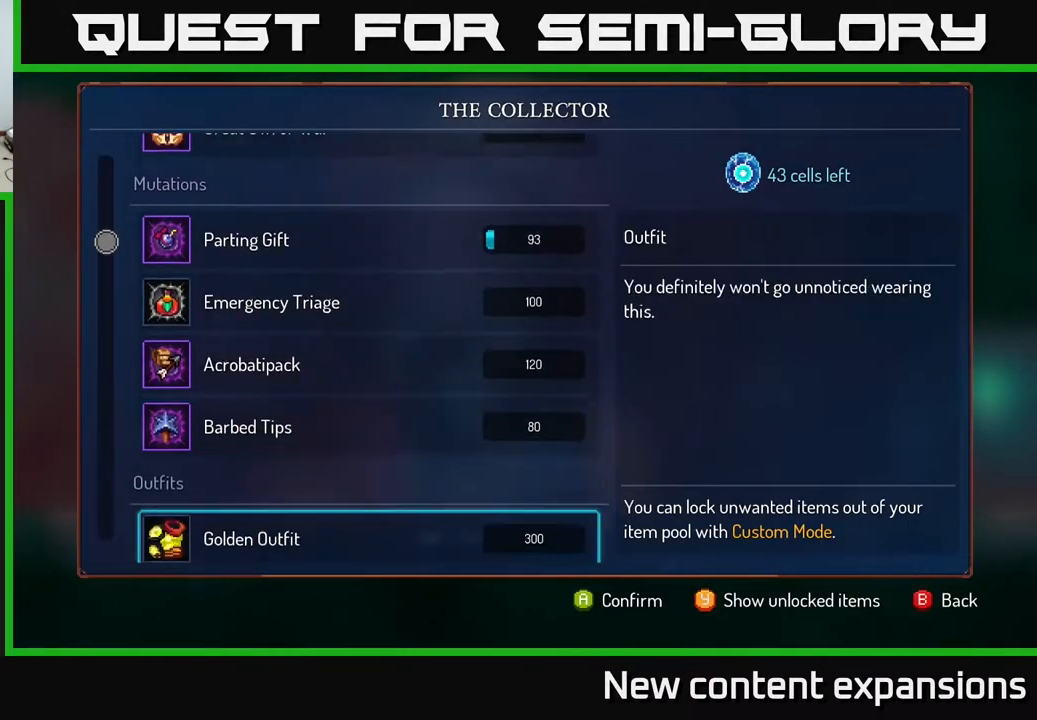
{"buttons": [], "left_stick": "center", "right_stick": "center", "events": [[50, "DPAD_DOWN", "up"], [233, "DPAD_UP", "down"], [333, "DPAD_UP", "up"]]}
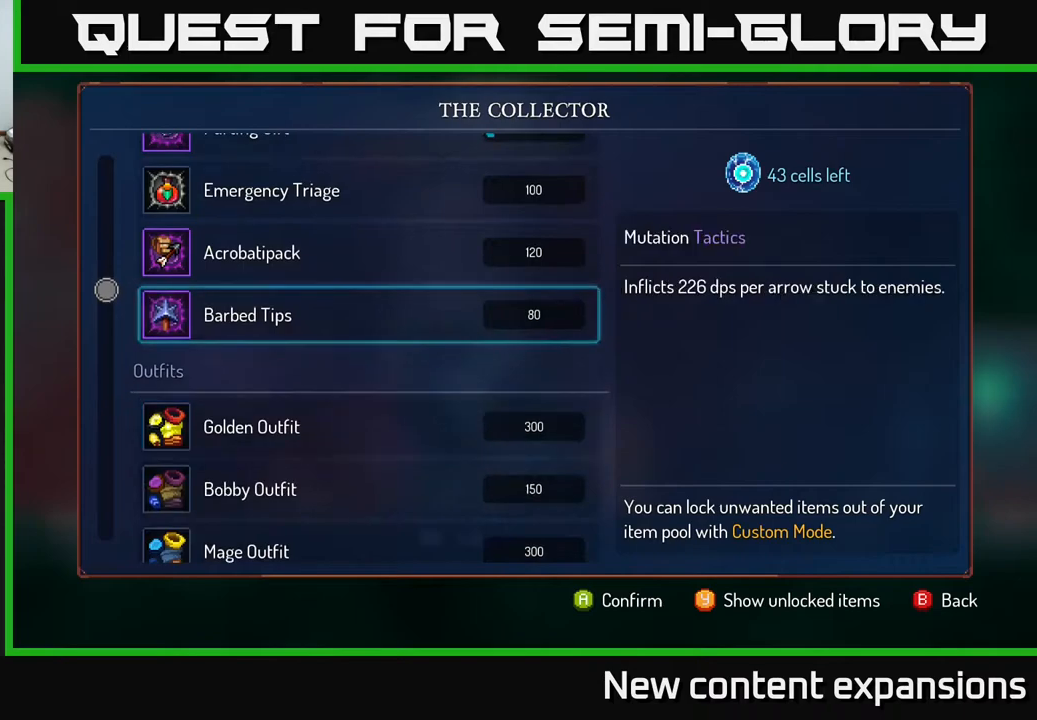
{"buttons": [], "left_stick": "center", "right_stick": "center", "events": []}
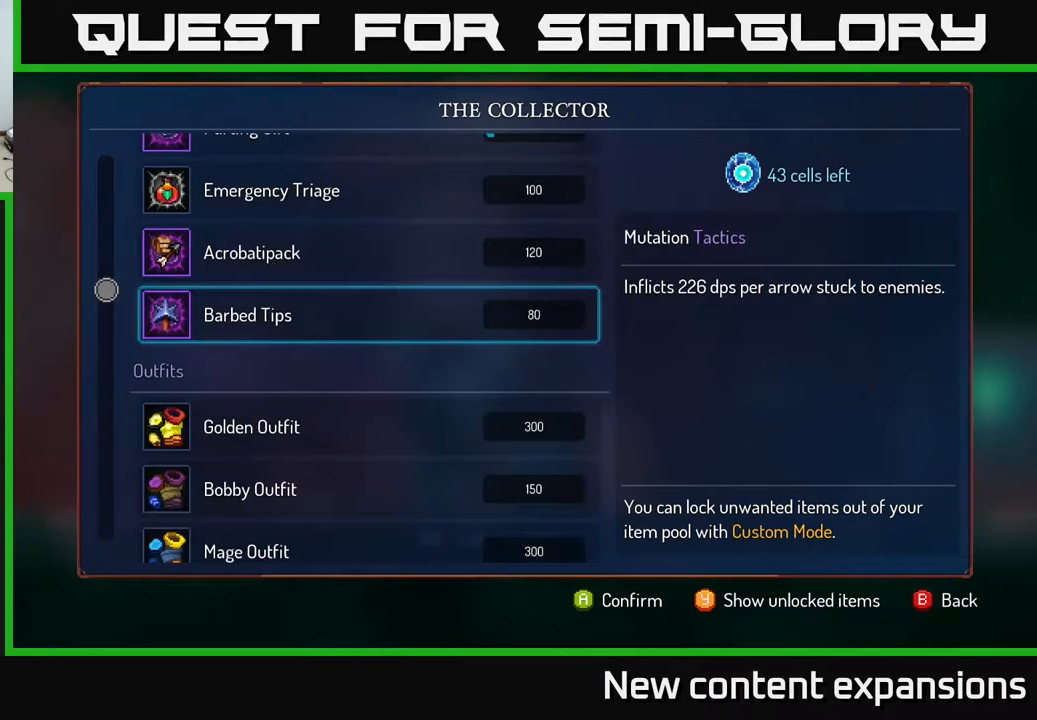
{"buttons": [], "left_stick": "center", "right_stick": "center", "events": []}
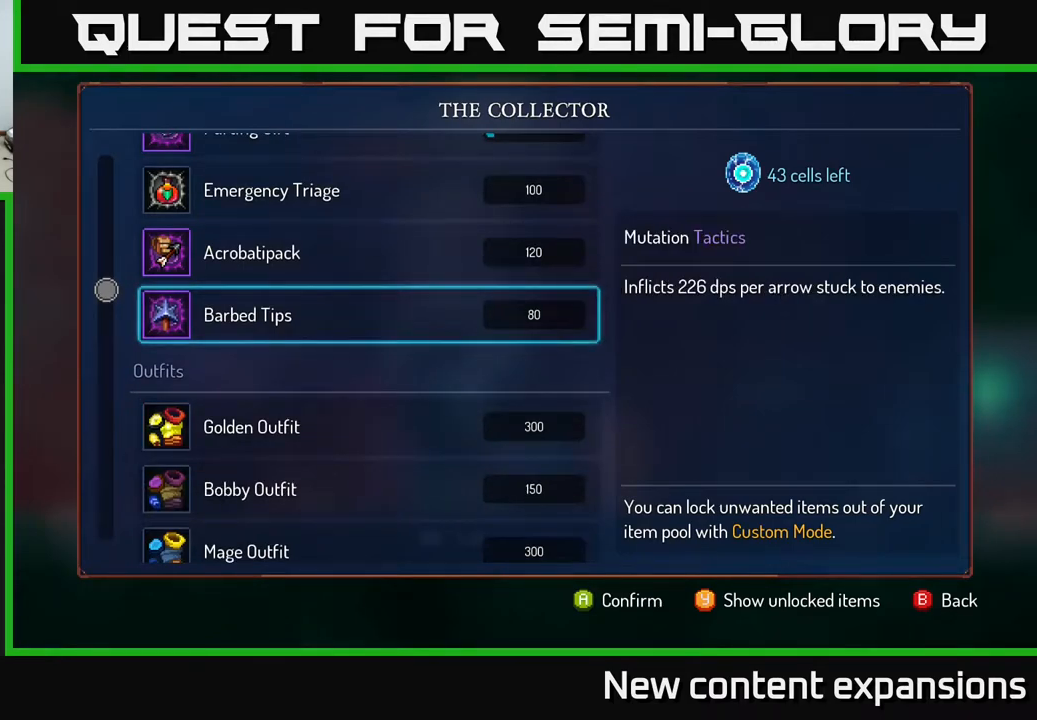
{"buttons": [], "left_stick": "center", "right_stick": "center", "events": []}
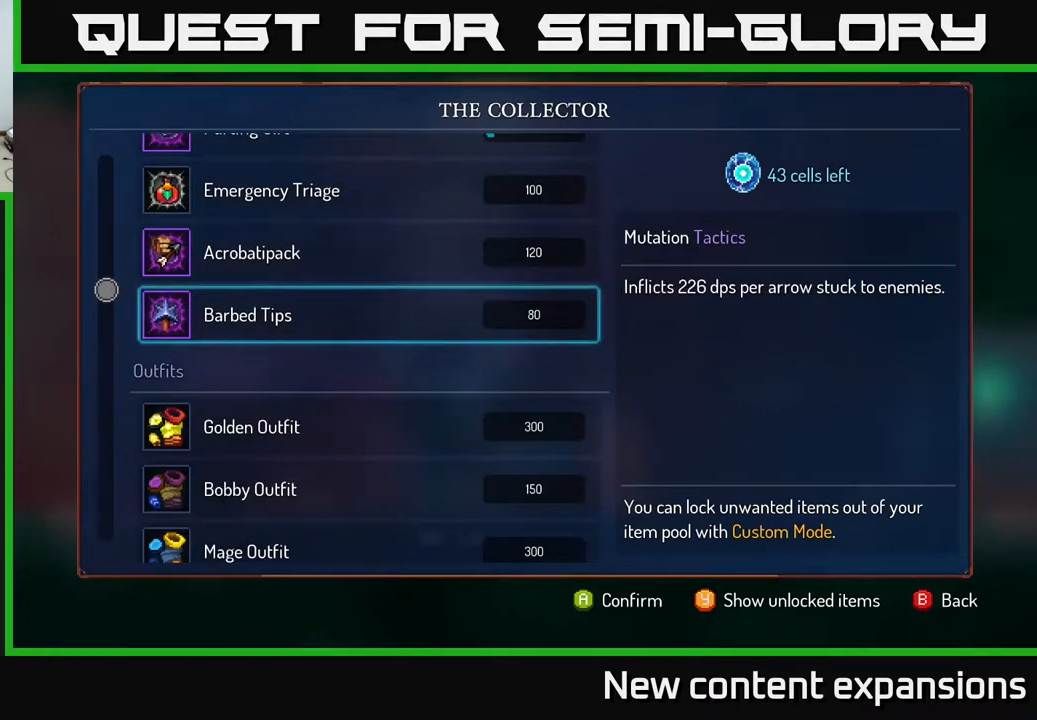
{"buttons": [], "left_stick": "center", "right_stick": "center", "events": []}
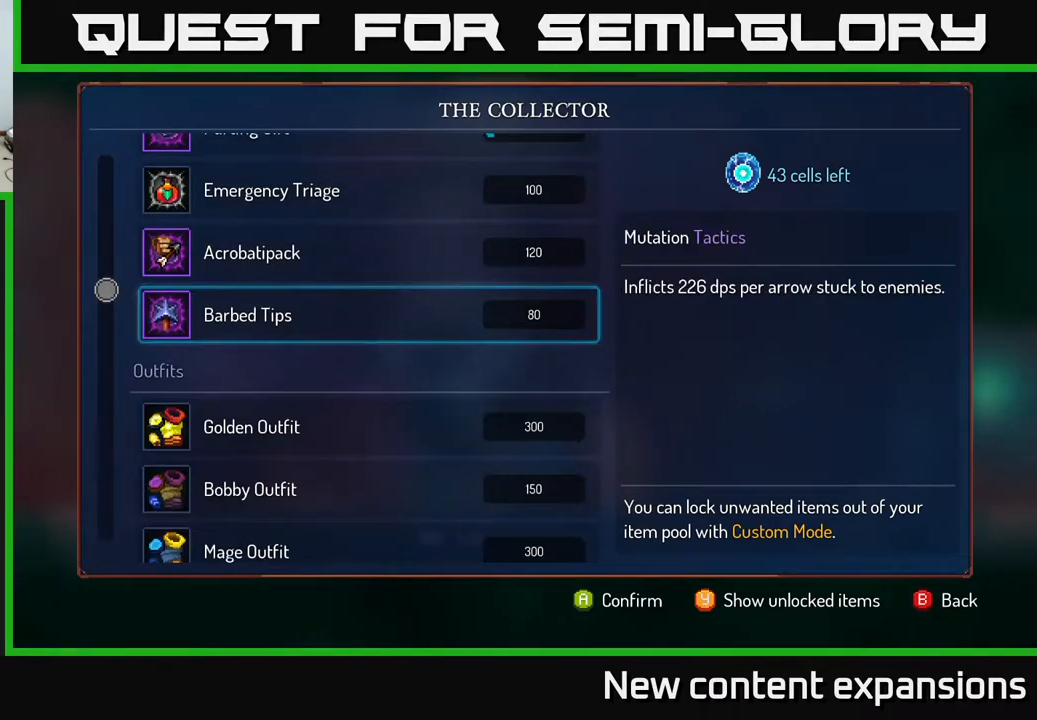
{"buttons": [], "left_stick": "center", "right_stick": "center", "events": []}
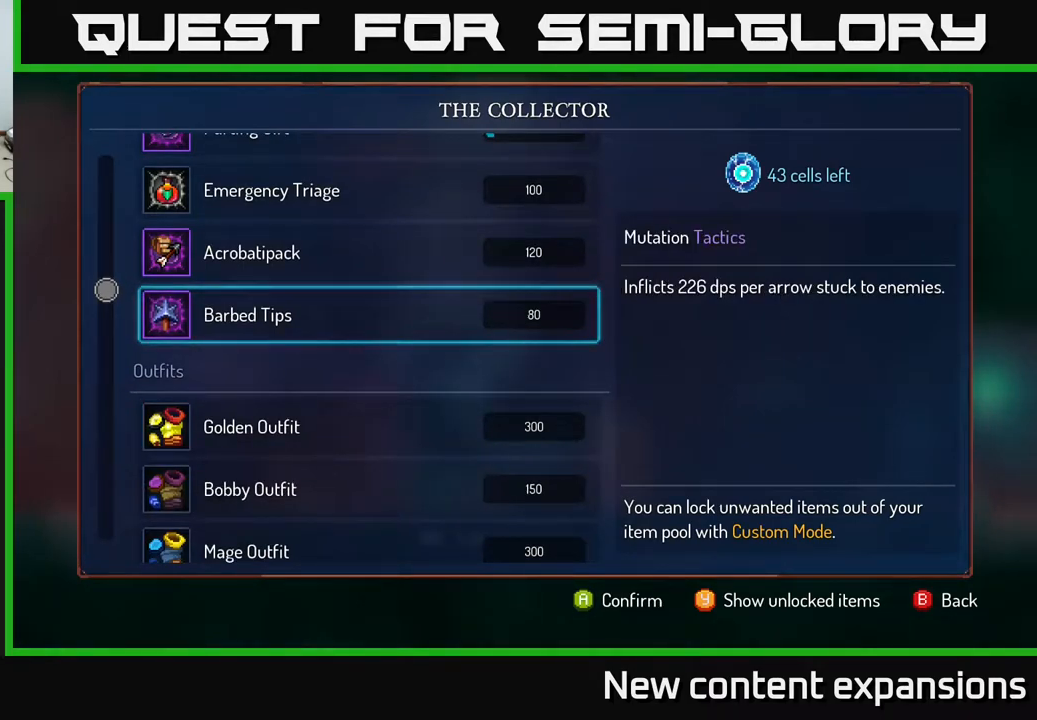
{"buttons": [], "left_stick": "center", "right_stick": "center", "events": []}
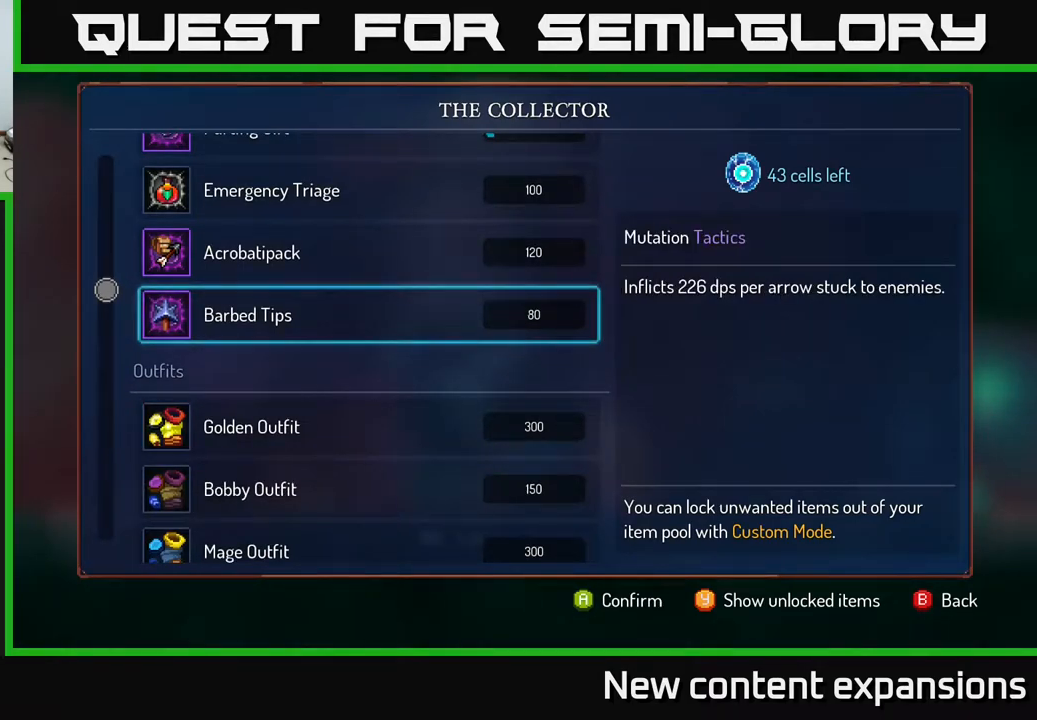
{"buttons": ["A"], "left_stick": "center", "right_stick": "center", "events": [[150, "A", "down"]]}
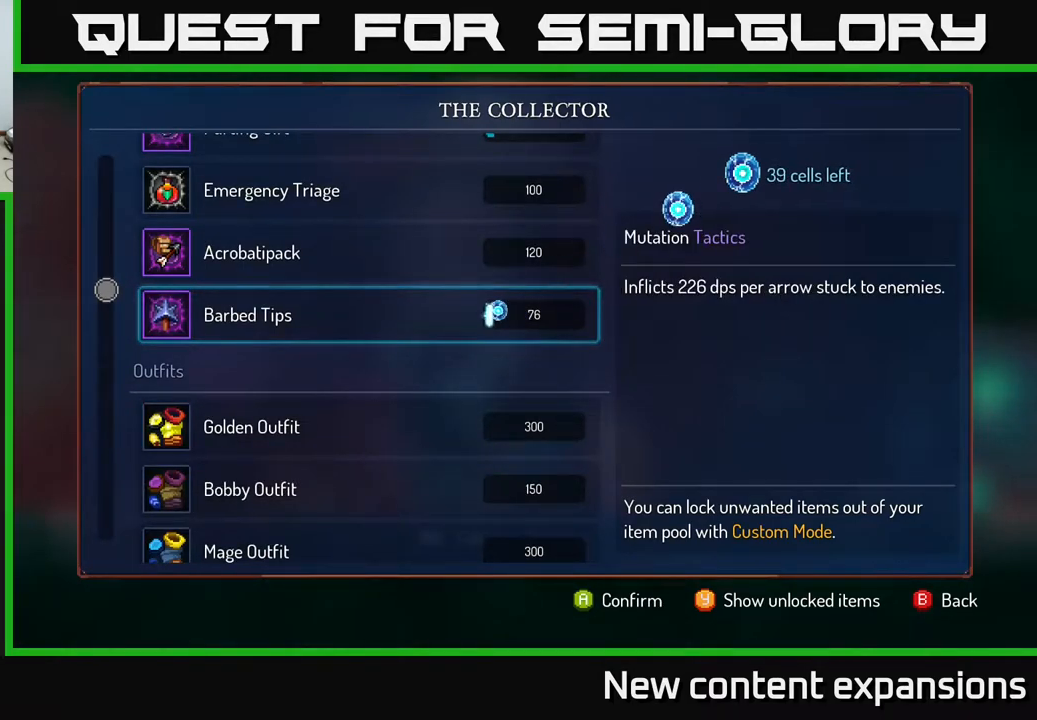
{"buttons": ["A"], "left_stick": "center", "right_stick": "center", "events": []}
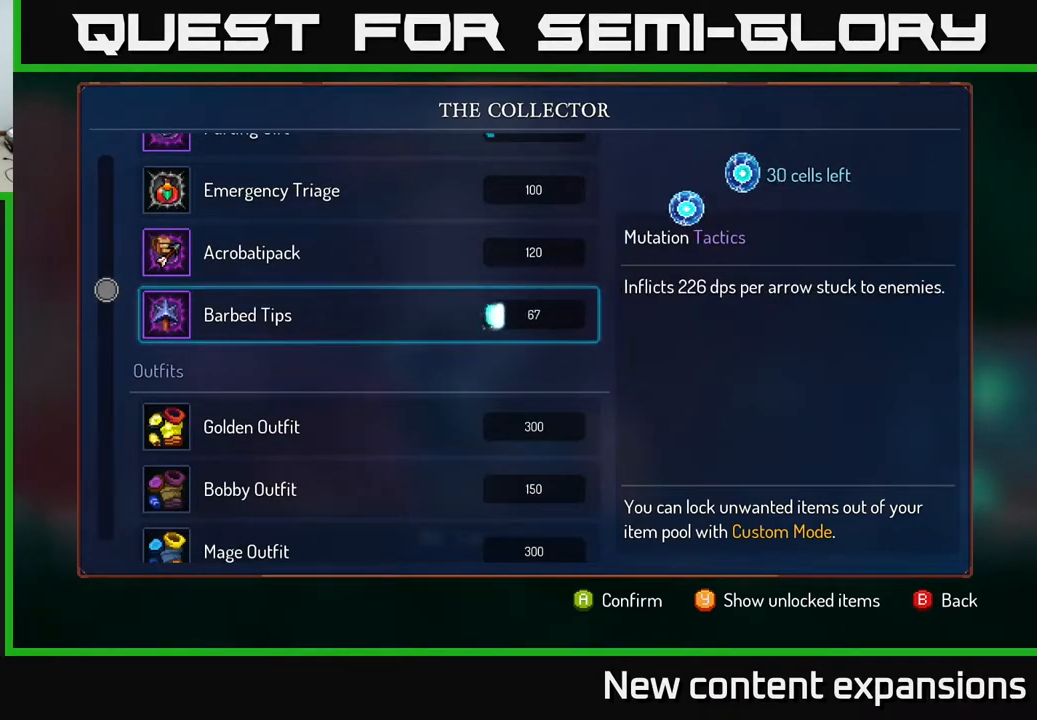
{"buttons": ["A"], "left_stick": "center", "right_stick": "center", "events": []}
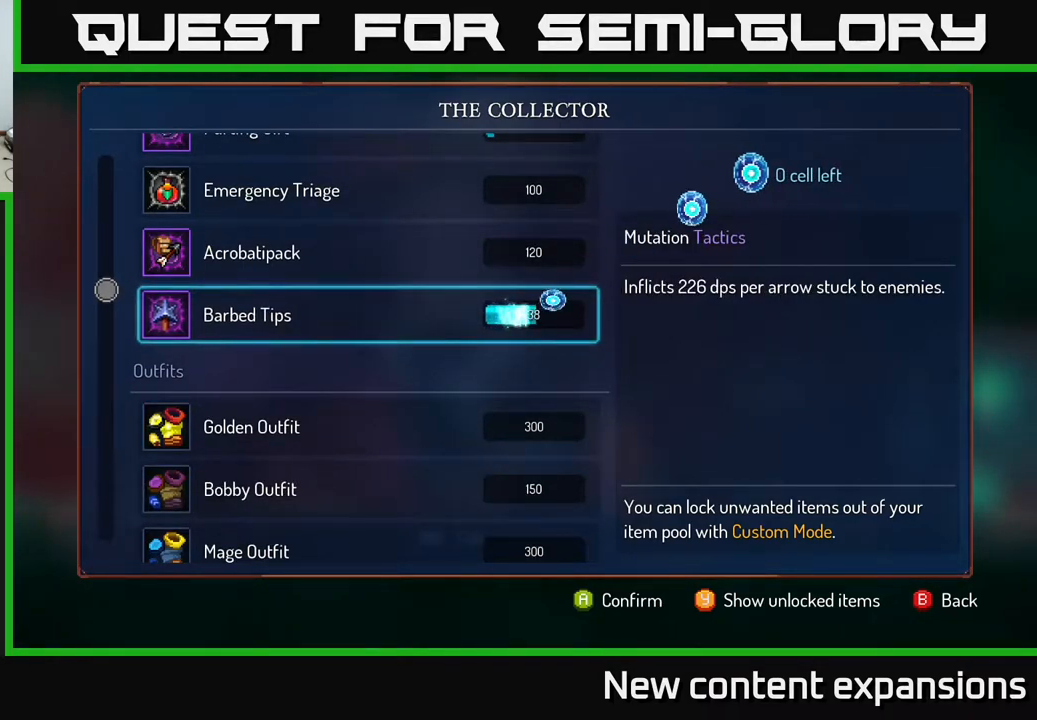
{"buttons": [], "left_stick": "center", "right_stick": "center", "events": [[400, "A", "up"]]}
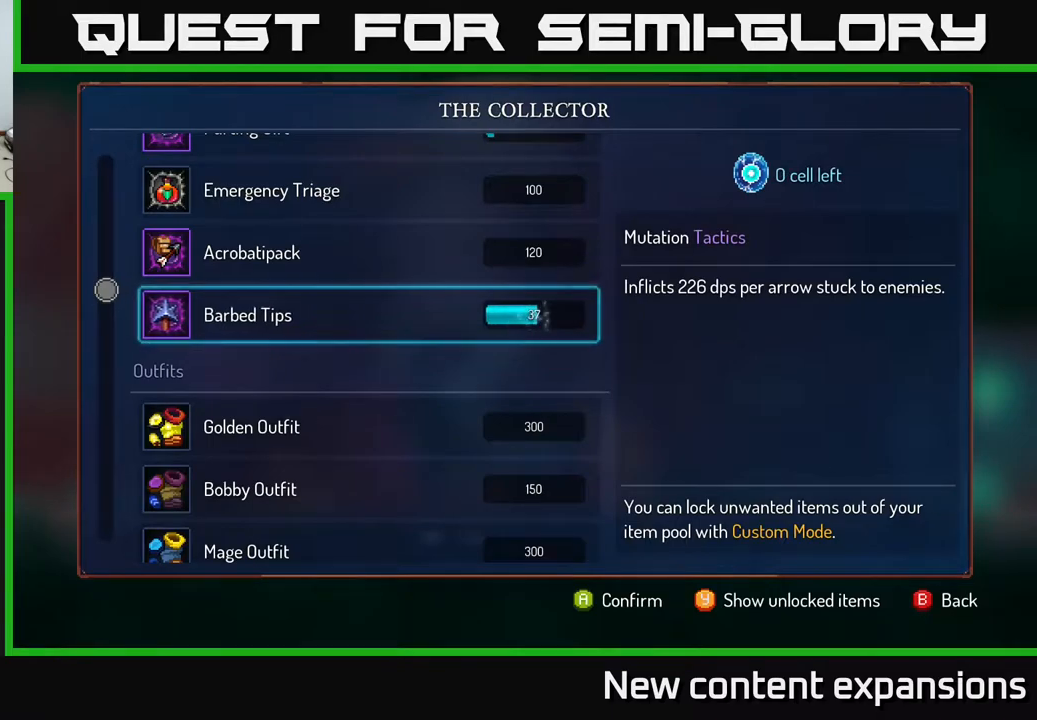
{"buttons": [], "left_stick": "center", "right_stick": "center", "events": [[383, "B", "down"], [433, "B", "up"]]}
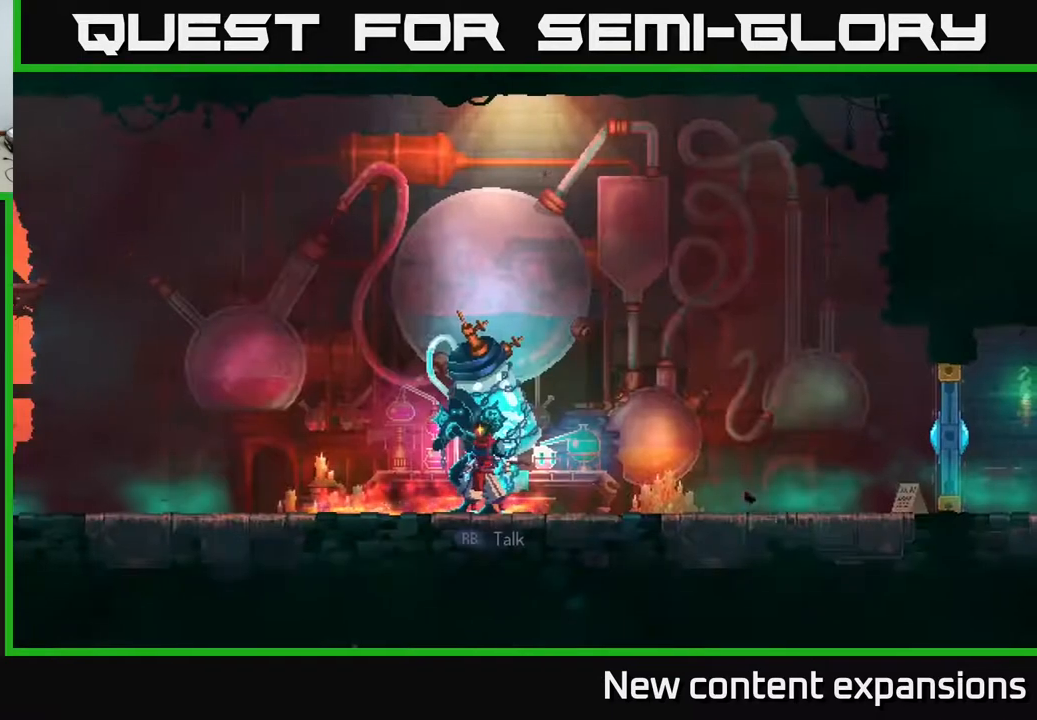
{"buttons": ["DPAD_RIGHT"], "left_stick": "center", "right_stick": "center", "events": [[200, "DPAD_RIGHT", "down"]]}
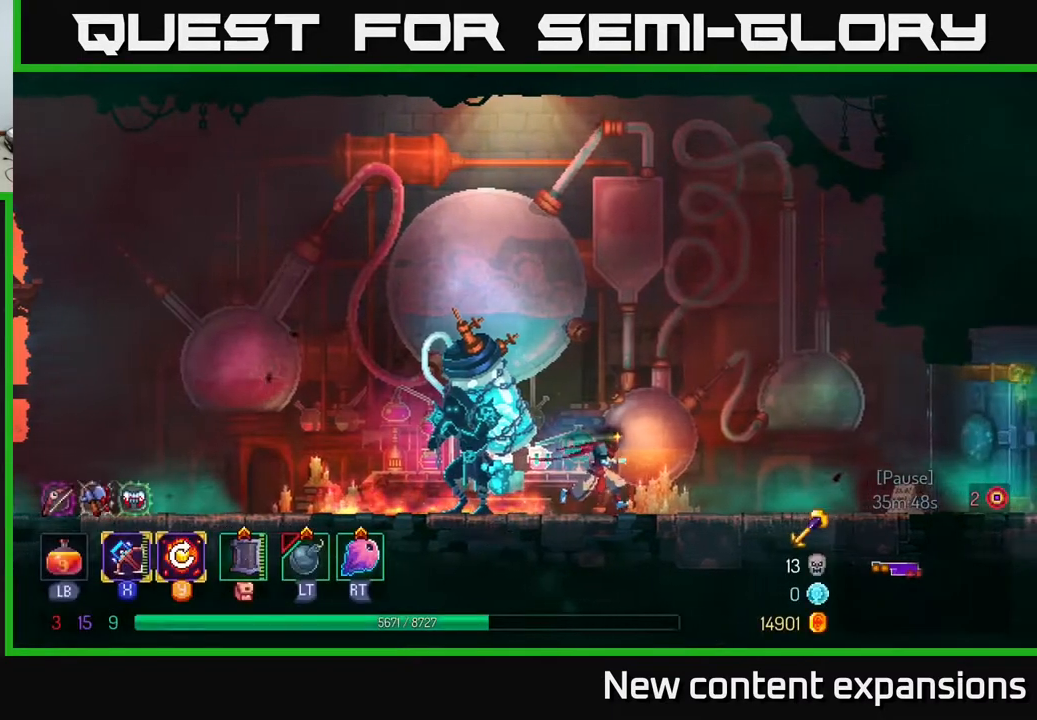
{"buttons": ["B", "DPAD_RIGHT"], "left_stick": "center", "right_stick": "center", "events": [[500, "B", "down"]]}
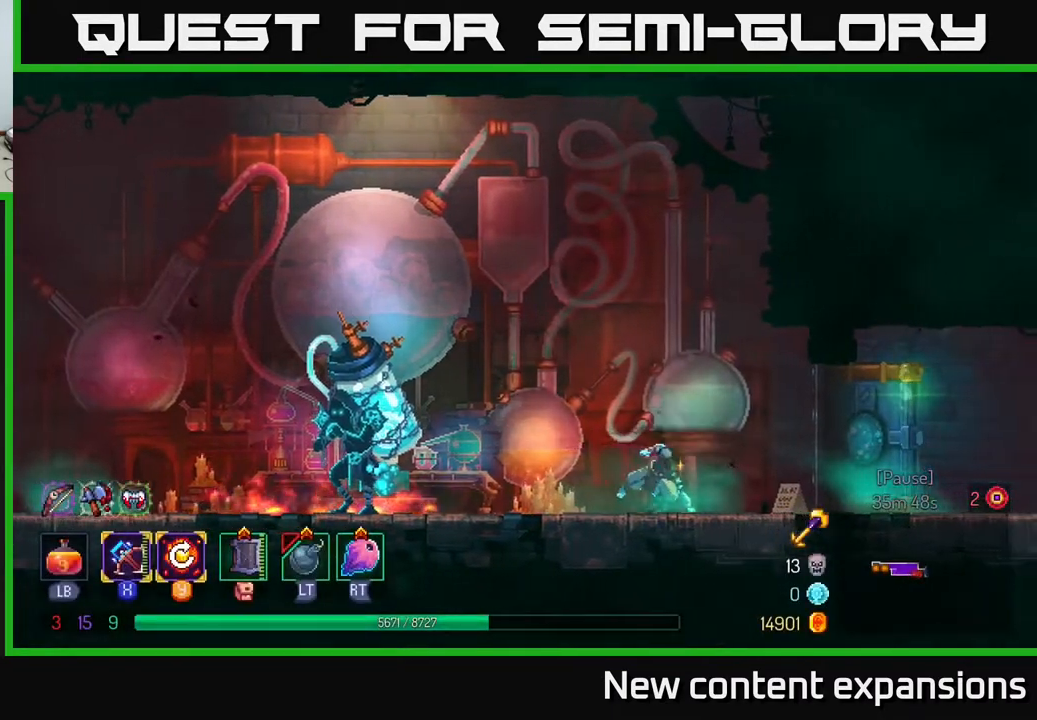
{"buttons": ["A", "DPAD_RIGHT"], "left_stick": "center", "right_stick": "center", "events": [[167, "B", "up"], [450, "A", "down"]]}
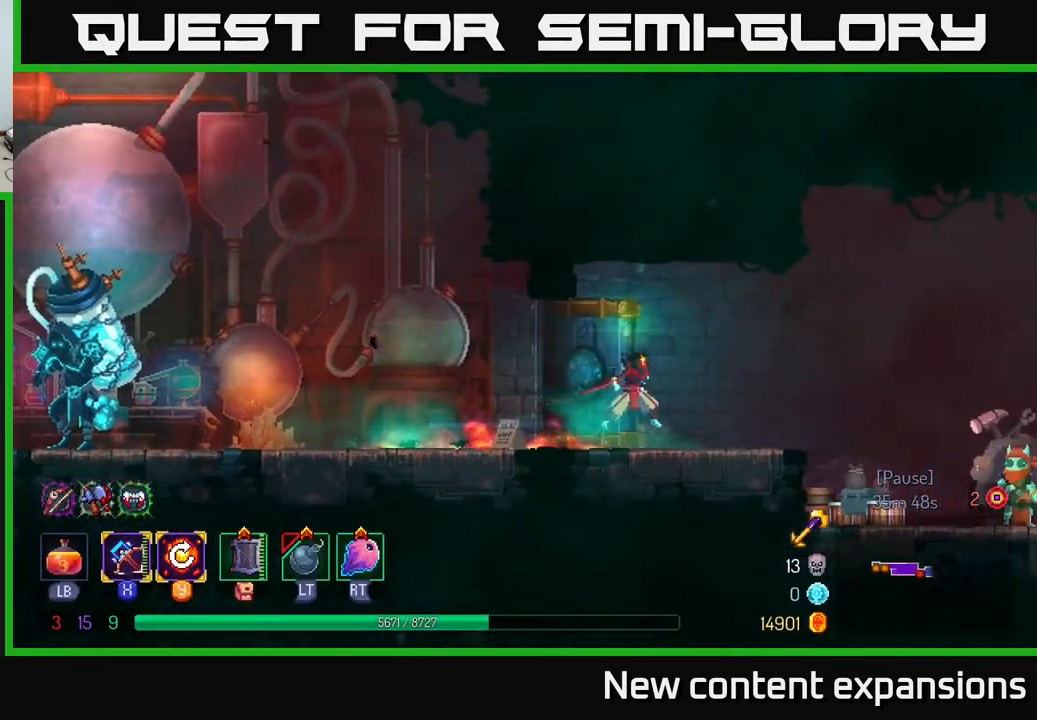
{"buttons": ["B", "DPAD_RIGHT"], "left_stick": "center", "right_stick": "center", "events": [[50, "A", "up"], [467, "B", "down"]]}
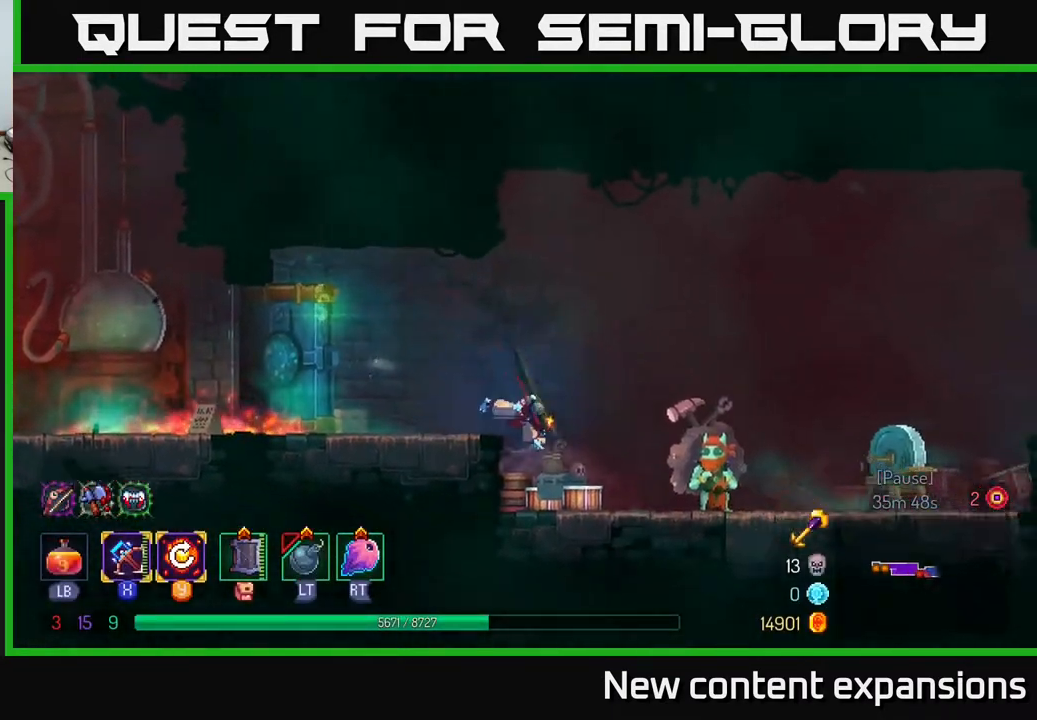
{"buttons": [], "left_stick": "center", "right_stick": "center", "events": [[33, "B", "up"], [333, "DPAD_RIGHT", "up"], [367, "R1", "down"], [467, "R1", "up"]]}
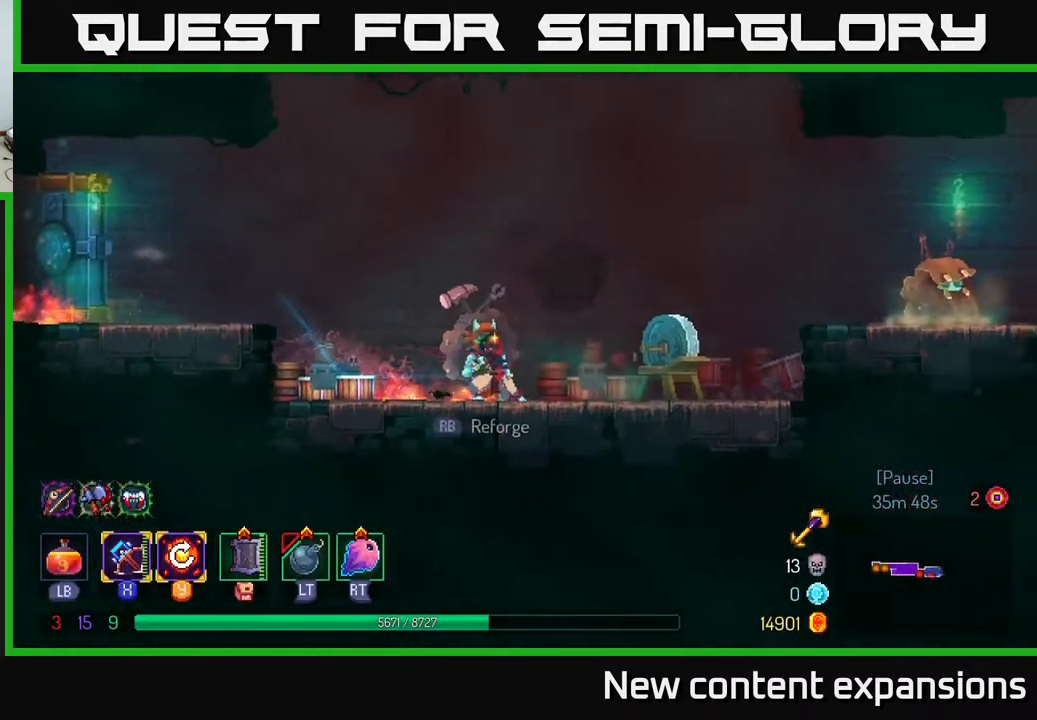
{"buttons": [], "left_stick": "center", "right_stick": "center", "events": [[200, "R1", "down"], [300, "R1", "up"]]}
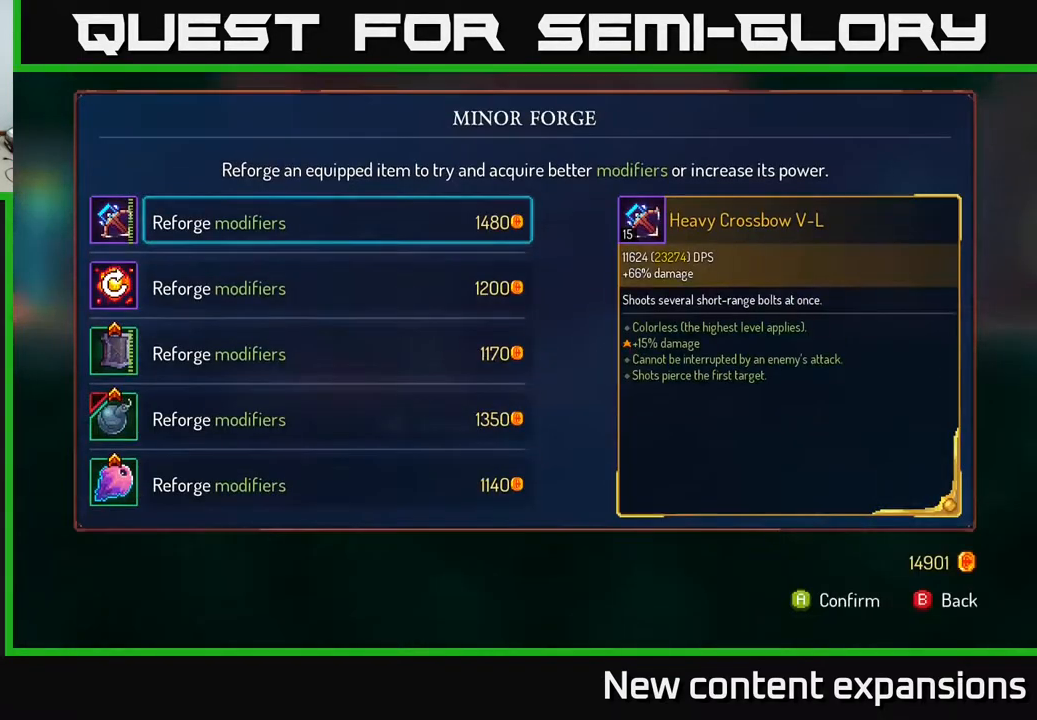
{"buttons": [], "left_stick": "center", "right_stick": "center", "events": [[83, "DPAD_DOWN", "down"], [167, "DPAD_DOWN", "up"], [250, "DPAD_DOWN", "down"], [317, "DPAD_DOWN", "up"], [417, "DPAD_DOWN", "down"], [483, "DPAD_DOWN", "up"]]}
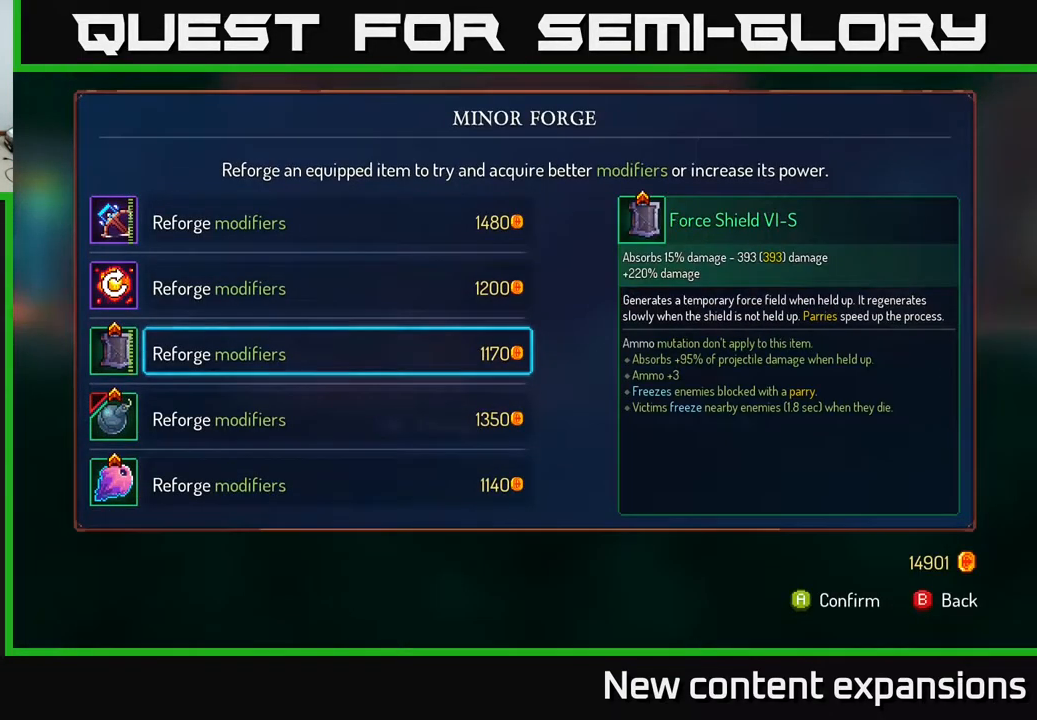
{"buttons": ["DPAD_DOWN"], "left_stick": "center", "right_stick": "center", "events": [[50, "DPAD_DOWN", "down"], [117, "DPAD_DOWN", "up"], [217, "DPAD_DOWN", "down"], [350, "DPAD_DOWN", "up"], [417, "DPAD_DOWN", "down"]]}
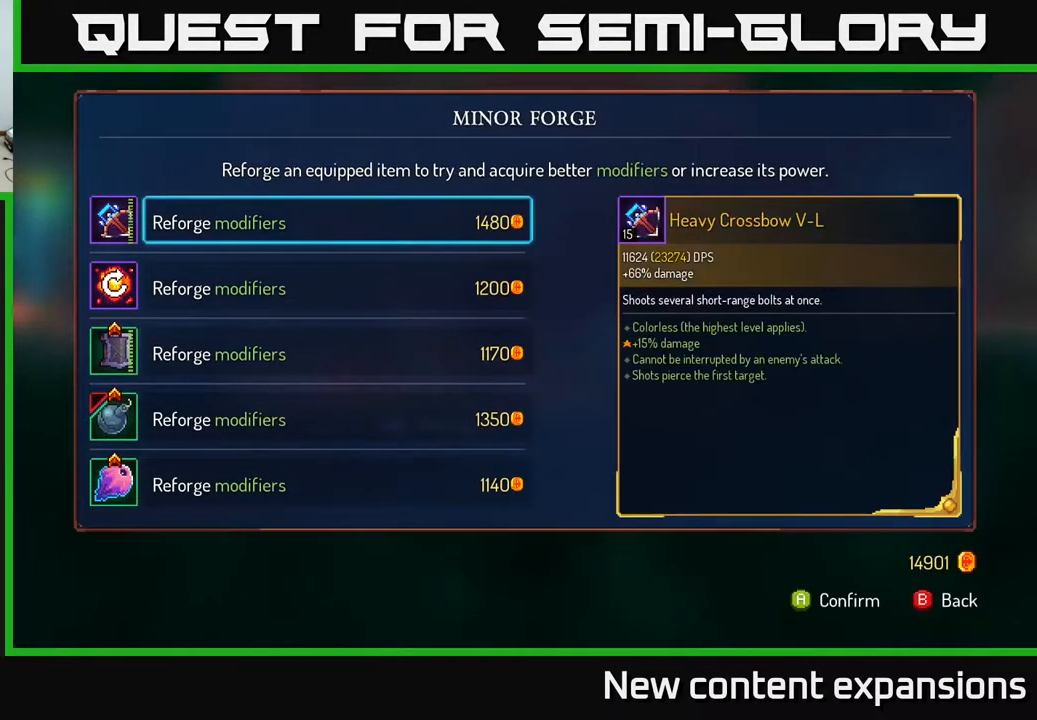
{"buttons": ["DPAD_RIGHT"], "left_stick": "center", "right_stick": "center", "events": [[17, "DPAD_DOWN", "up"], [333, "B", "down"], [400, "B", "up"], [483, "DPAD_RIGHT", "down"]]}
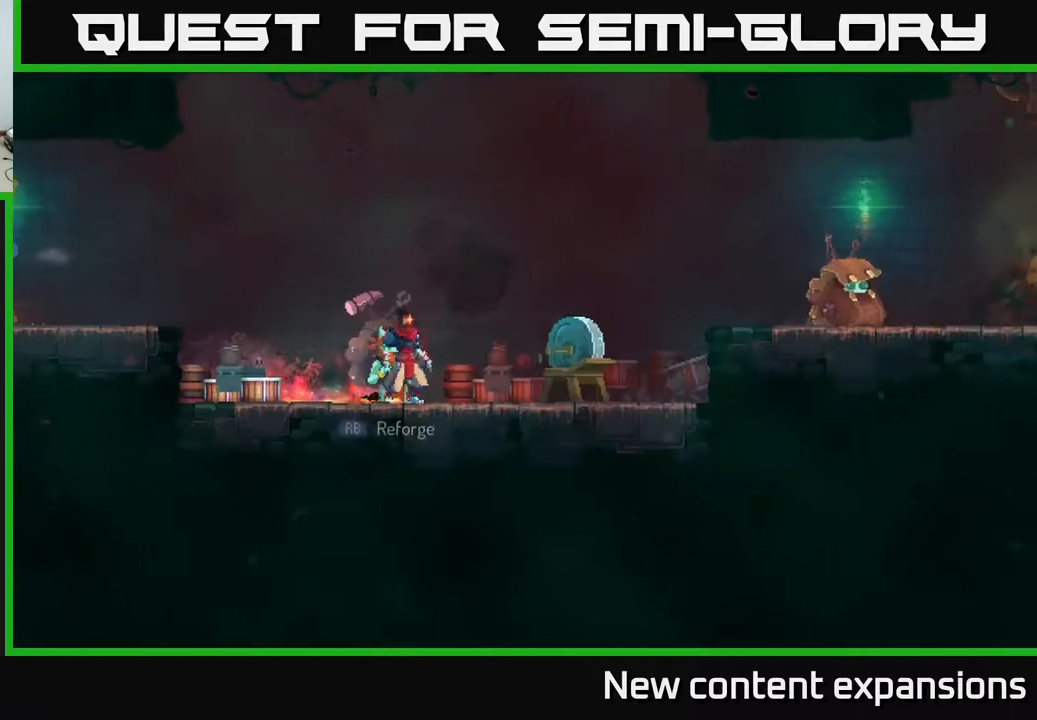
{"buttons": ["A", "DPAD_RIGHT"], "left_stick": "center", "right_stick": "center", "events": [[417, "A", "down"]]}
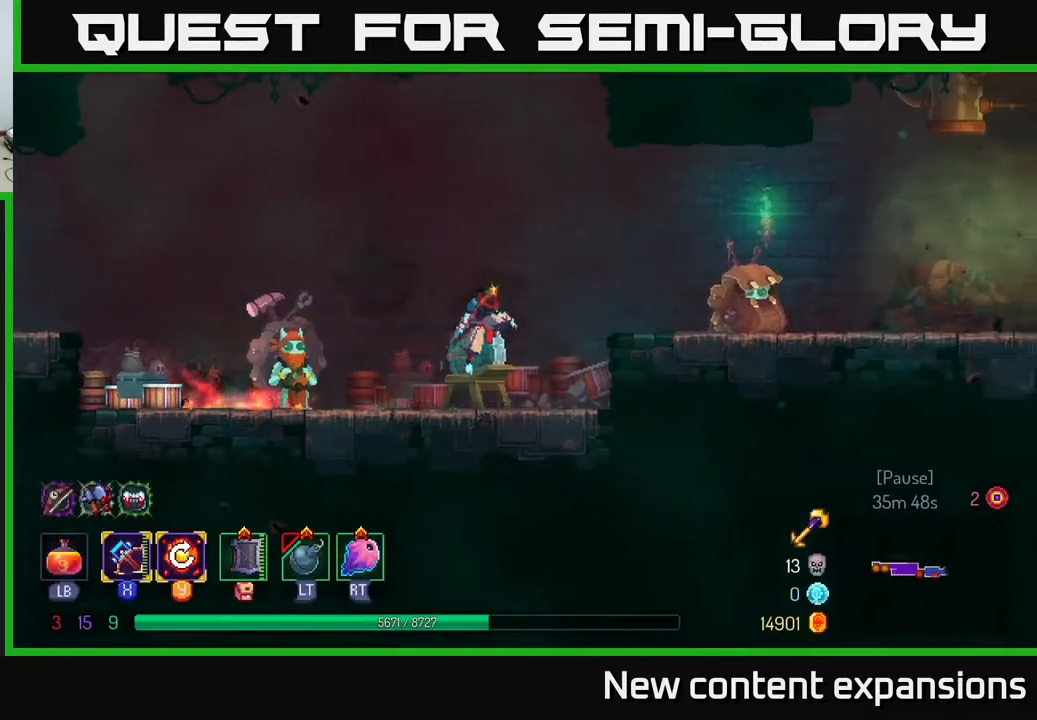
{"buttons": ["B", "DPAD_RIGHT"], "left_stick": "center", "right_stick": "center", "events": [[117, "A", "up"], [483, "B", "down"]]}
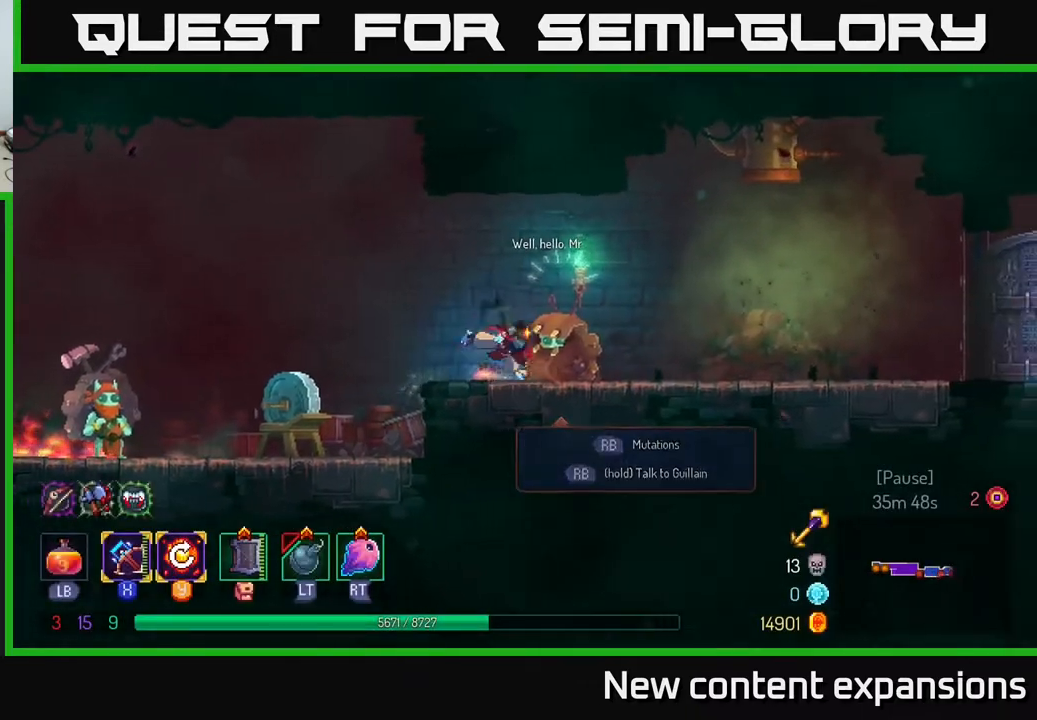
{"buttons": ["DPAD_RIGHT"], "left_stick": "center", "right_stick": "center", "events": [[133, "B", "up"]]}
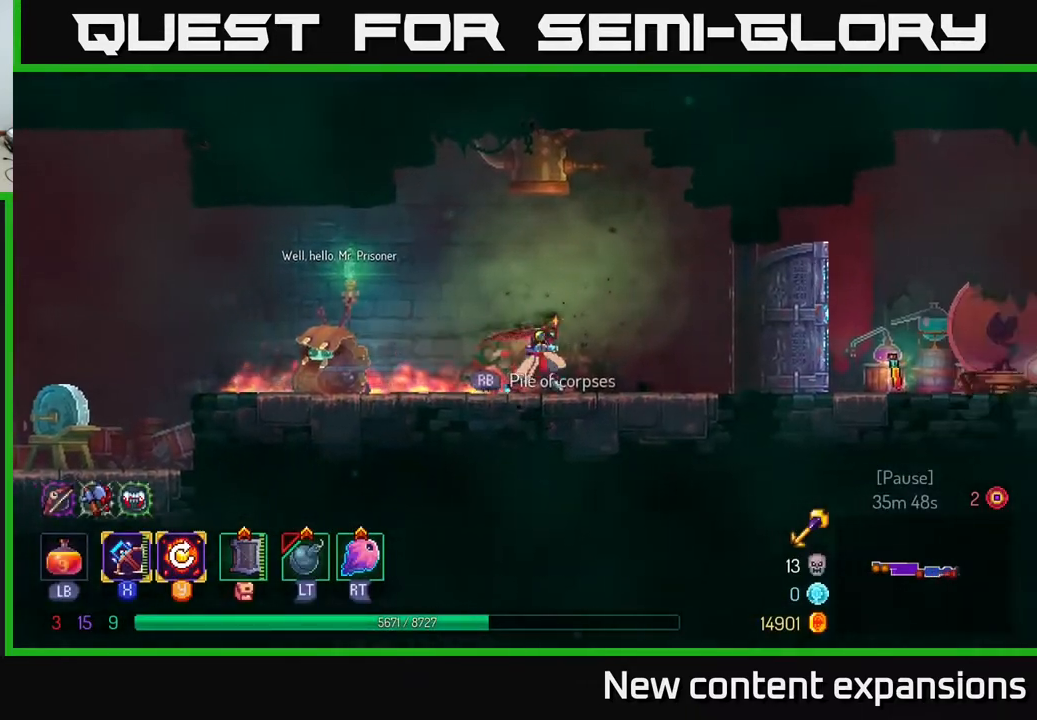
{"buttons": ["B", "DPAD_RIGHT"], "left_stick": "center", "right_stick": "center", "events": [[367, "B", "down"]]}